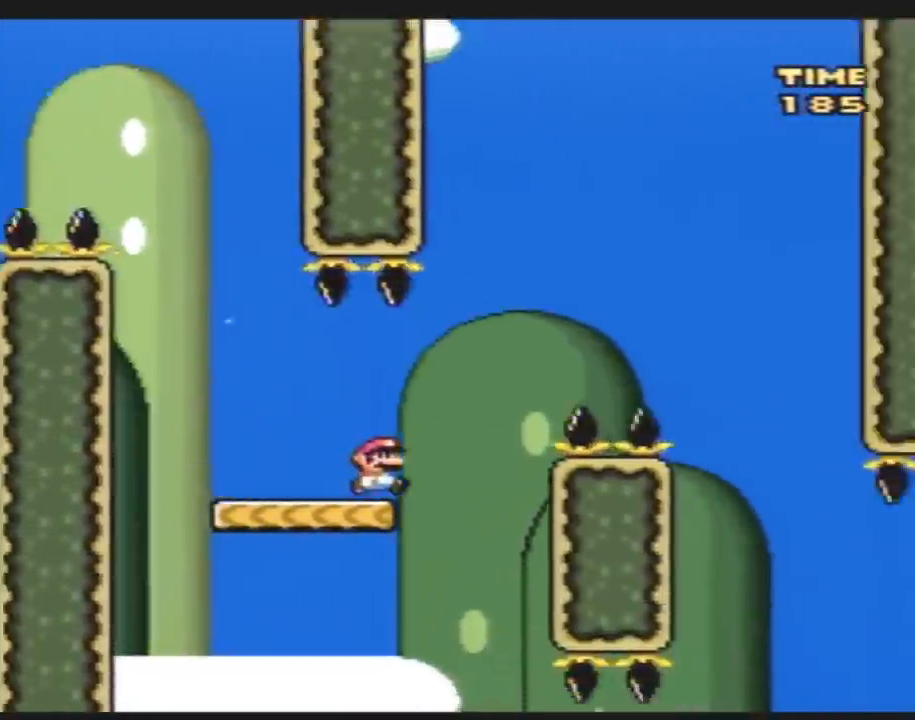
Gameplay with a controller (Nintendo layout); each line is a JSON object with the inputs held at the frame after it. "events" lists button and stick changes between this image and that frame as [ms after this image, input, new state], when the widget could be followed in between. Not read: B L3 R3.
{"buttons": ["Y", "DPAD_RIGHT"], "events": []}
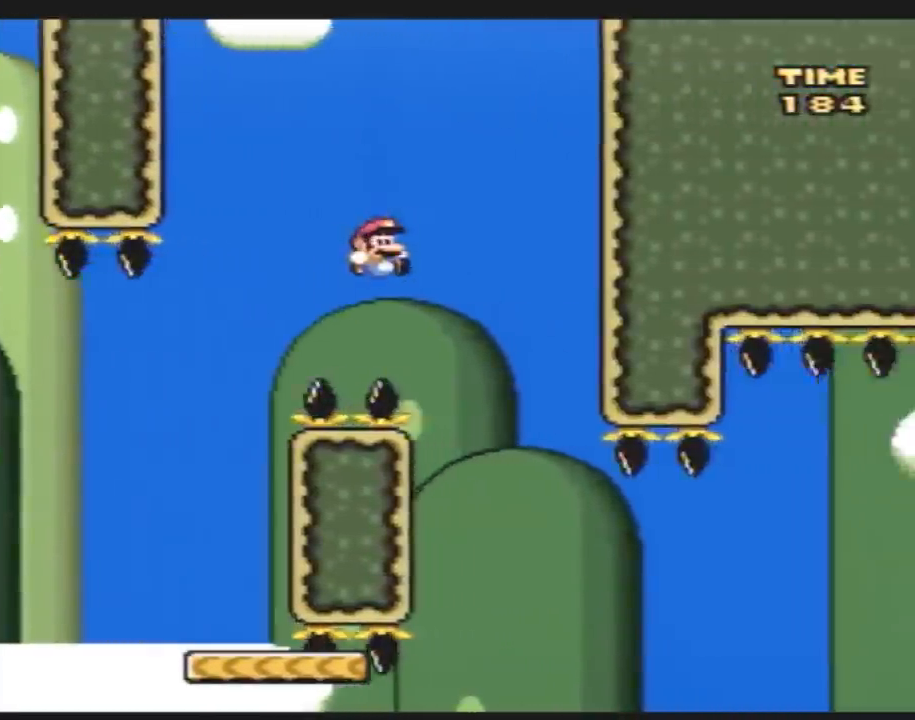
{"buttons": ["Y"], "events": [[117, "DPAD_RIGHT", "up"], [150, "DPAD_LEFT", "down"], [333, "DPAD_LEFT", "up"], [367, "DPAD_RIGHT", "down"], [450, "DPAD_RIGHT", "up"]]}
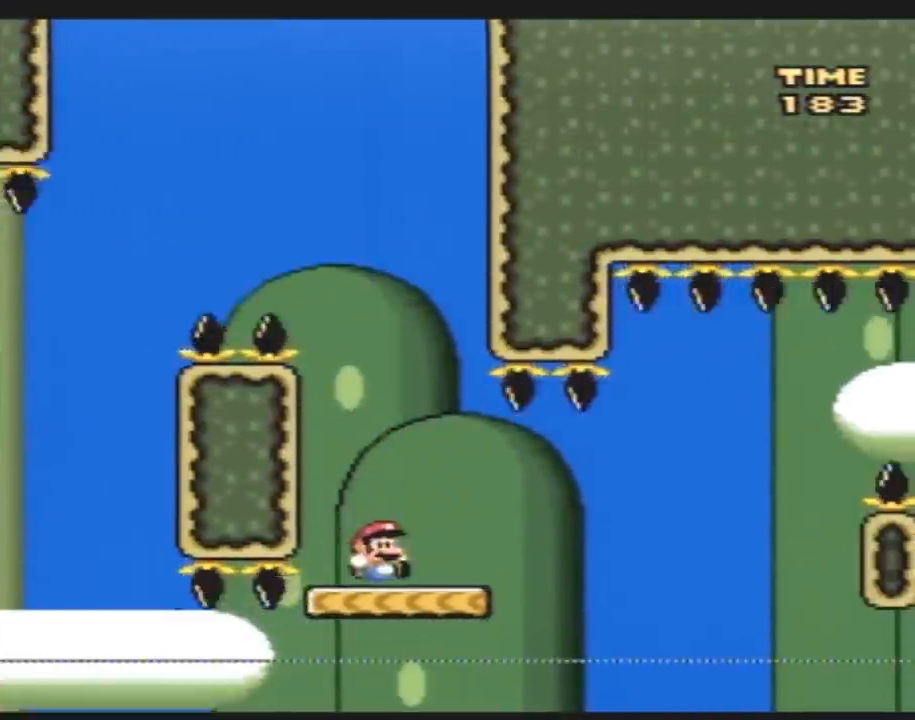
{"buttons": ["A", "Y", "DPAD_RIGHT"], "events": [[133, "DPAD_RIGHT", "down"], [483, "A", "down"]]}
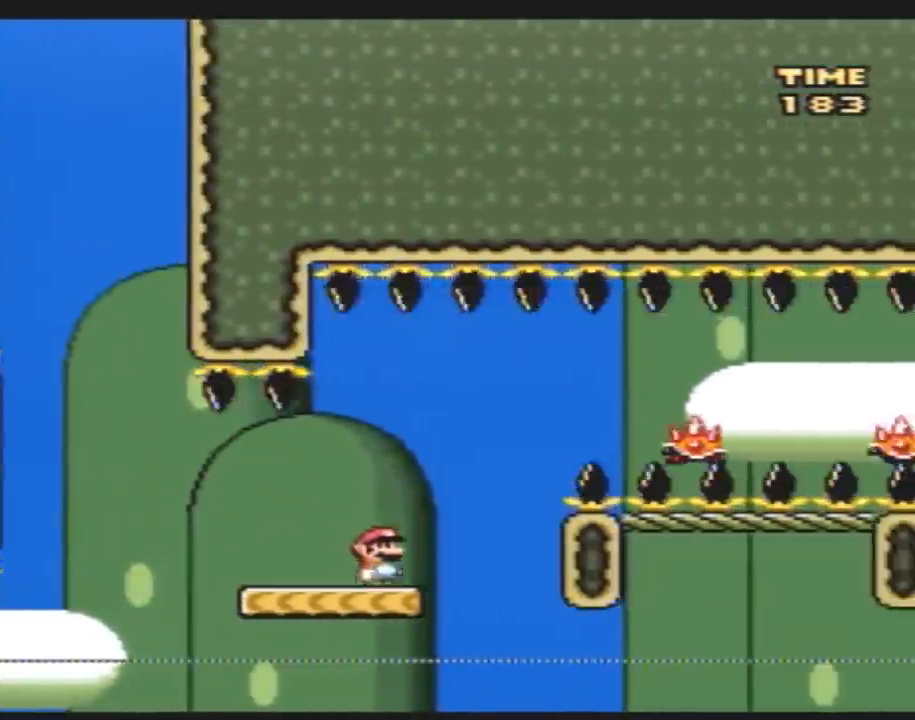
{"buttons": ["Y", "DPAD_RIGHT"], "events": [[233, "A", "up"]]}
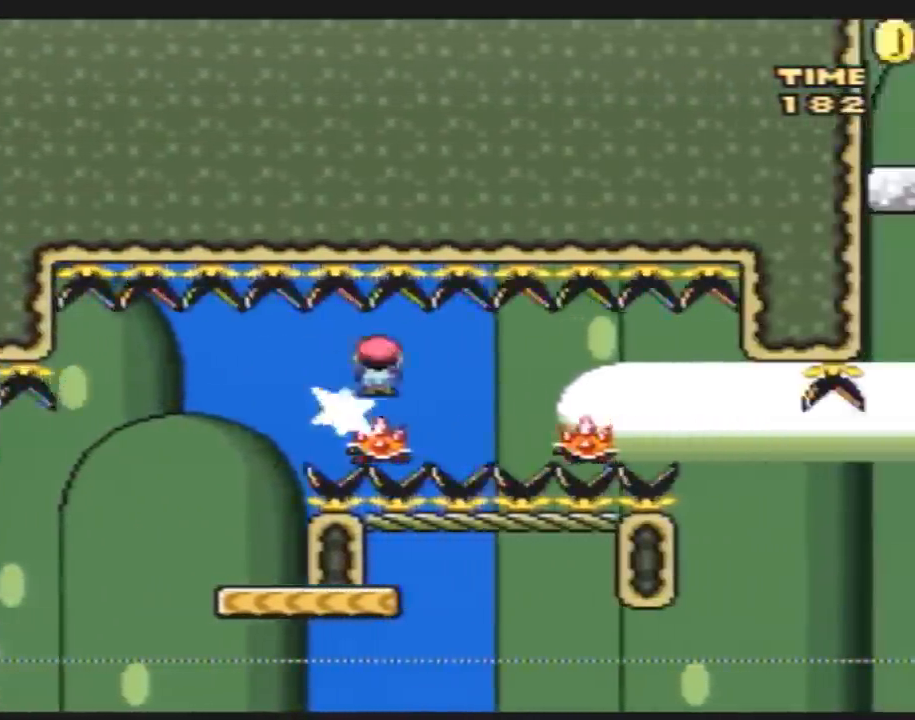
{"buttons": ["A", "Y", "DPAD_RIGHT"], "events": [[333, "A", "down"]]}
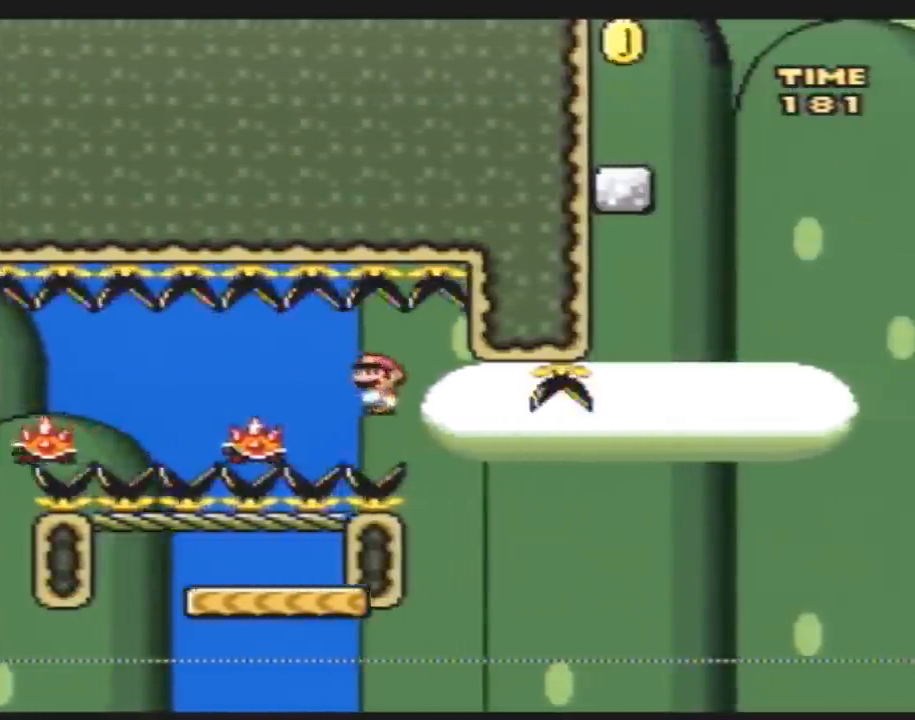
{"buttons": ["Y", "DPAD_RIGHT"], "events": [[67, "DPAD_LEFT", "down"], [67, "DPAD_RIGHT", "up"], [150, "A", "up"], [317, "DPAD_UP", "down"], [333, "DPAD_LEFT", "up"], [333, "DPAD_RIGHT", "down"], [333, "DPAD_UP", "up"]]}
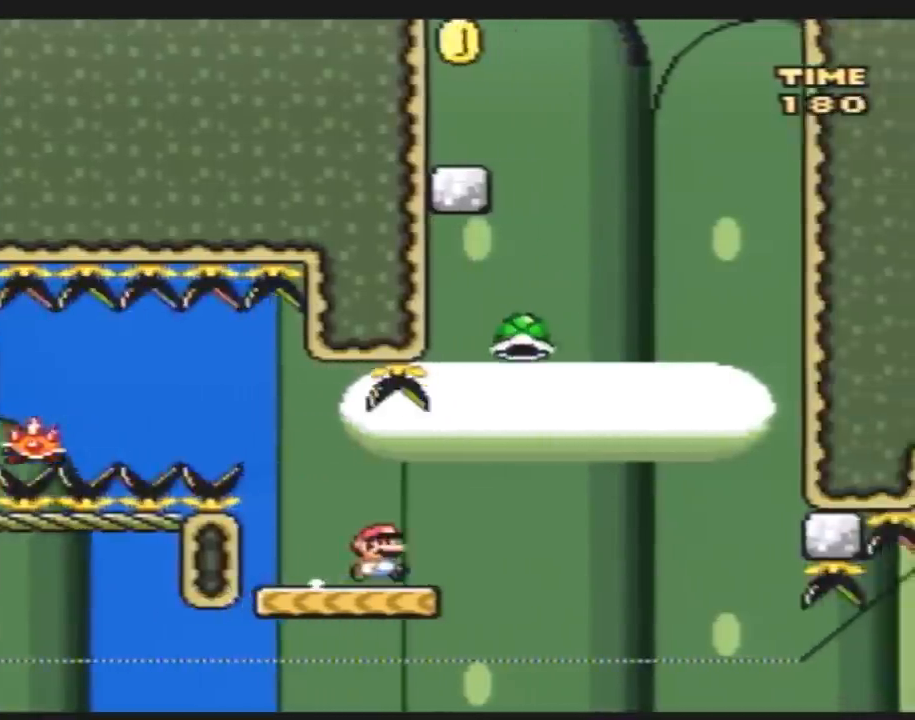
{"buttons": ["Y"], "events": [[150, "DPAD_LEFT", "down"], [150, "DPAD_RIGHT", "up"], [250, "DPAD_LEFT", "up"]]}
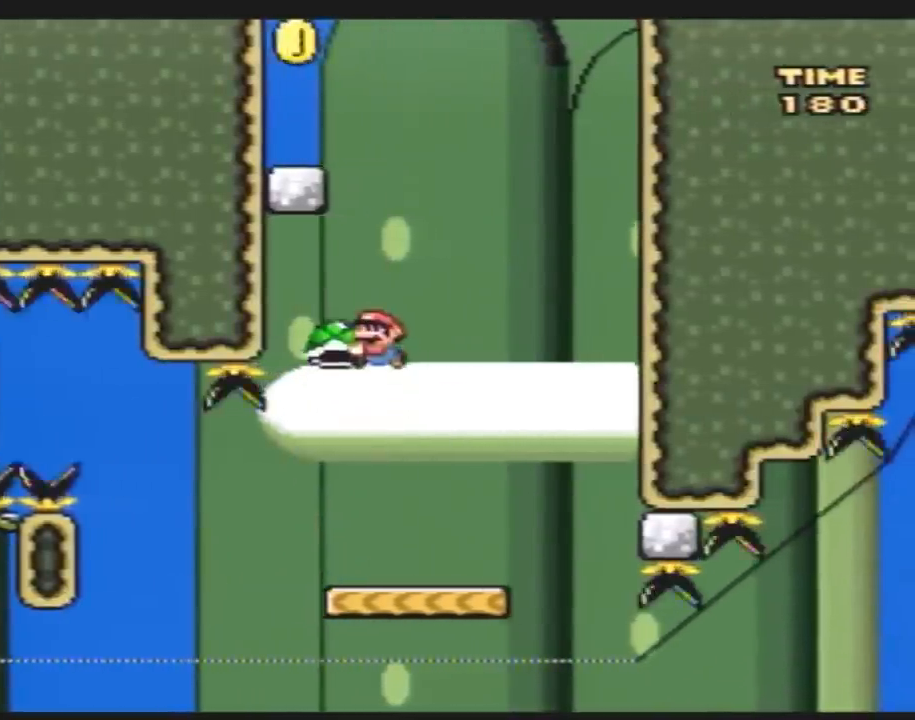
{"buttons": ["Y", "DPAD_UP", "DPAD_LEFT"], "events": [[33, "Y", "up"], [117, "Y", "down"], [283, "DPAD_LEFT", "down"], [367, "DPAD_LEFT", "up"], [500, "DPAD_LEFT", "down"], [500, "DPAD_UP", "down"]]}
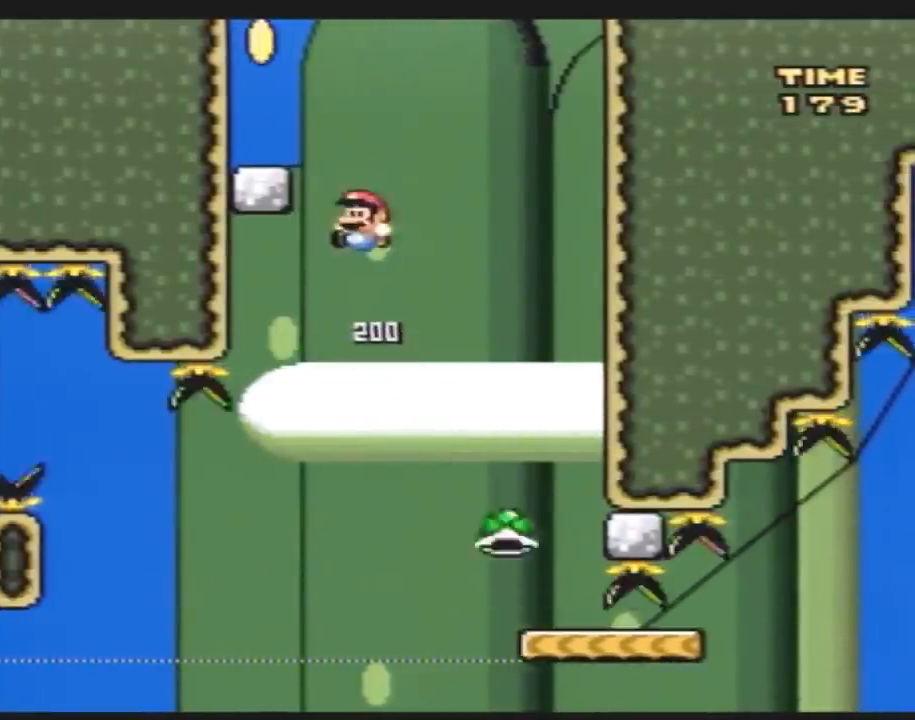
{"buttons": ["Y"], "events": [[333, "DPAD_UP", "up"], [383, "DPAD_LEFT", "up"]]}
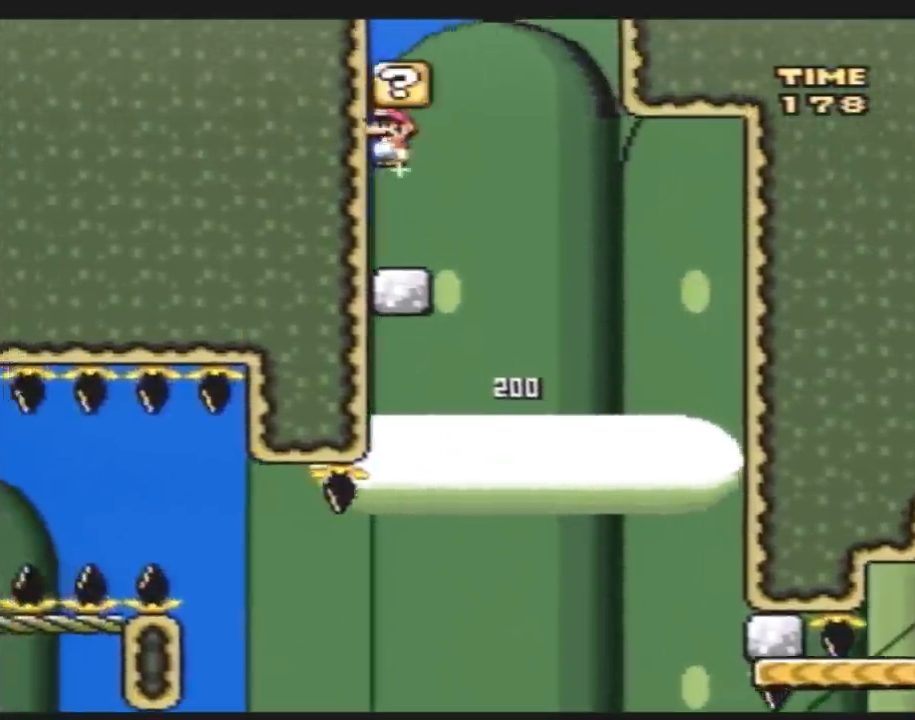
{"buttons": ["Y", "DPAD_LEFT"], "events": [[67, "DPAD_RIGHT", "down"], [350, "DPAD_RIGHT", "up"], [383, "DPAD_LEFT", "down"]]}
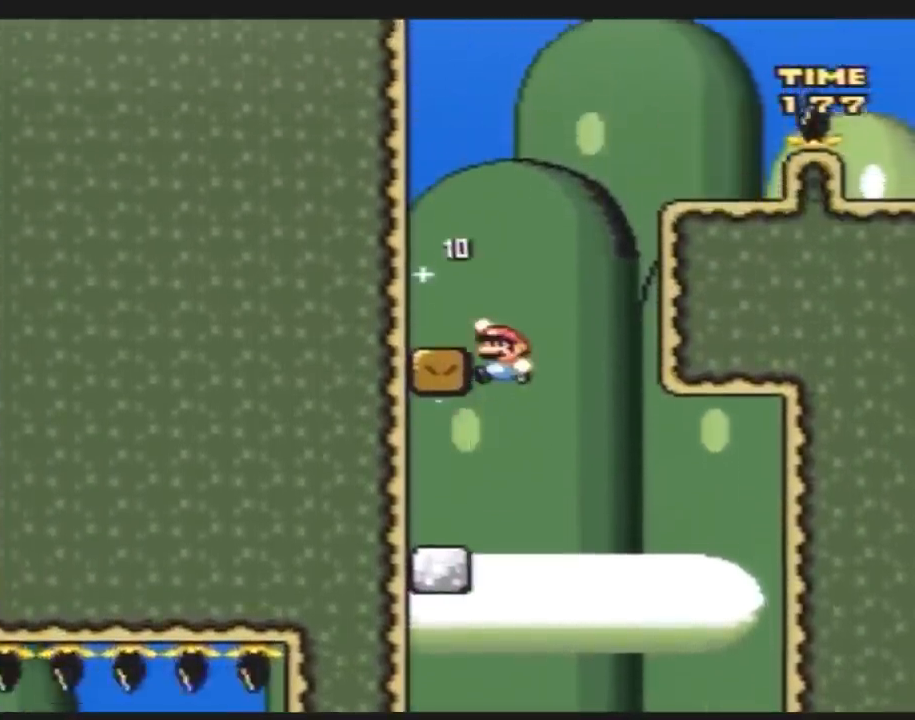
{"buttons": ["Y", "DPAD_RIGHT"], "events": [[217, "DPAD_LEFT", "up"], [217, "DPAD_UP", "down"], [250, "DPAD_RIGHT", "down"], [250, "DPAD_UP", "up"]]}
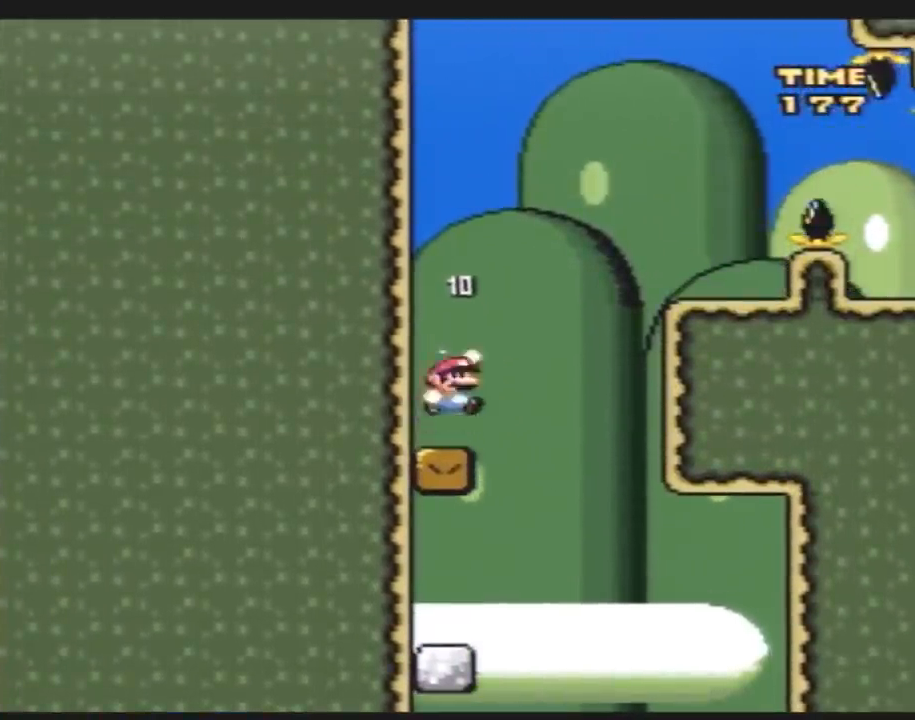
{"buttons": ["Y", "DPAD_LEFT"], "events": [[433, "DPAD_LEFT", "down"], [433, "DPAD_RIGHT", "up"]]}
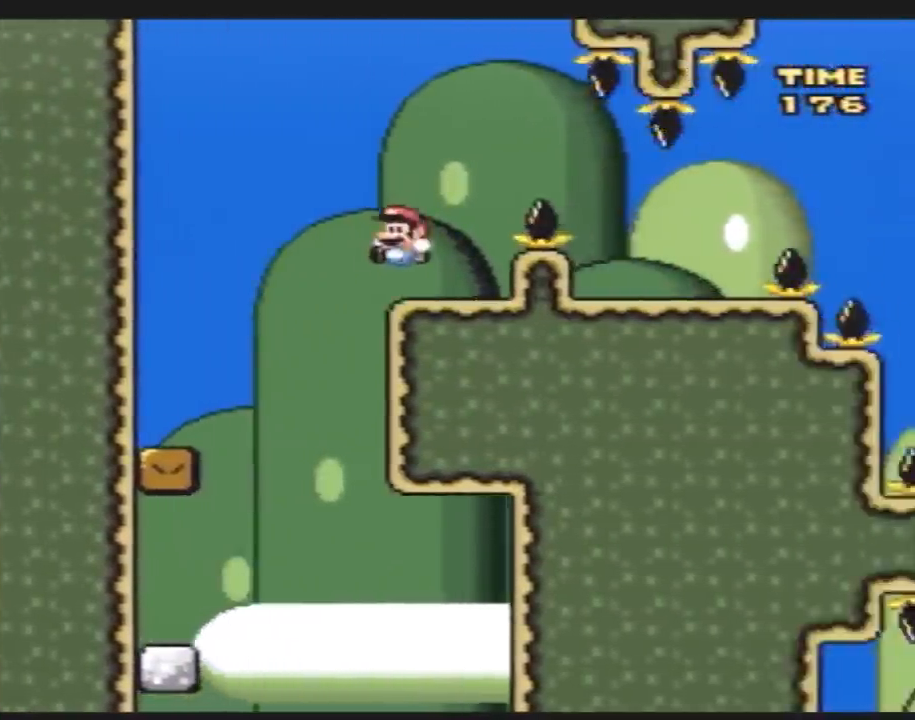
{"buttons": ["Y", "DPAD_RIGHT"], "events": [[33, "DPAD_UP", "down"], [67, "DPAD_LEFT", "up"], [67, "DPAD_RIGHT", "down"], [67, "DPAD_UP", "up"], [117, "A", "down"], [283, "A", "up"]]}
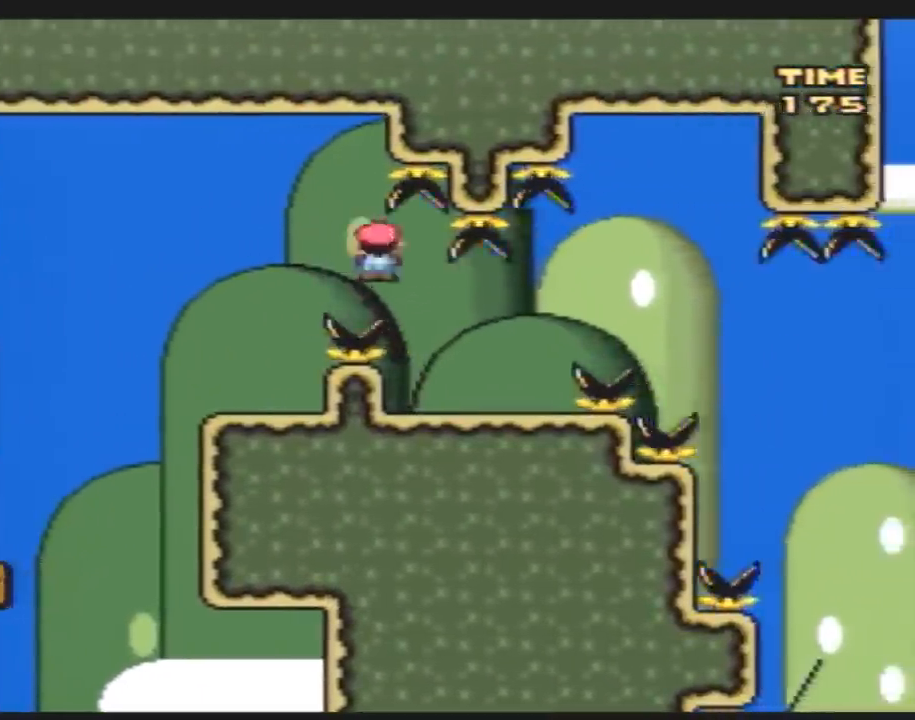
{"buttons": ["A", "Y", "DPAD_RIGHT"], "events": [[67, "DPAD_LEFT", "down"], [67, "DPAD_RIGHT", "up"], [150, "DPAD_LEFT", "up"], [150, "DPAD_UP", "down"], [183, "DPAD_RIGHT", "down"], [183, "DPAD_UP", "up"], [367, "A", "down"]]}
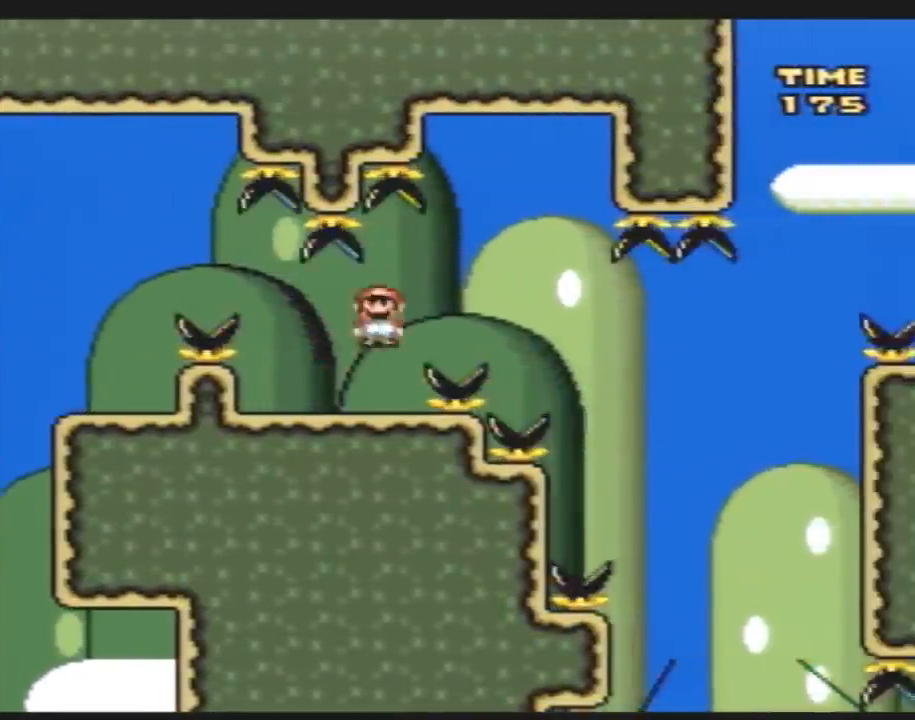
{"buttons": ["Y", "DPAD_LEFT"], "events": [[50, "A", "up"], [383, "DPAD_RIGHT", "up"], [417, "DPAD_LEFT", "down"]]}
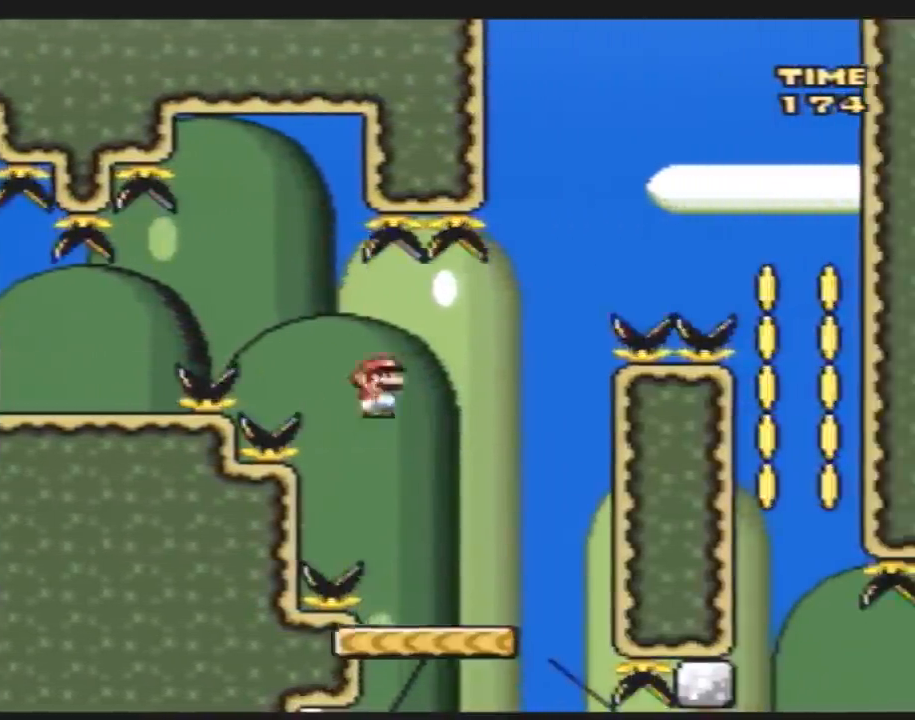
{"buttons": ["Y", "DPAD_RIGHT"], "events": [[17, "DPAD_LEFT", "up"], [17, "DPAD_UP", "down"], [50, "DPAD_RIGHT", "down"], [50, "DPAD_UP", "up"], [350, "DPAD_RIGHT", "up"], [383, "DPAD_LEFT", "down"], [450, "DPAD_LEFT", "up"], [450, "DPAD_RIGHT", "down"]]}
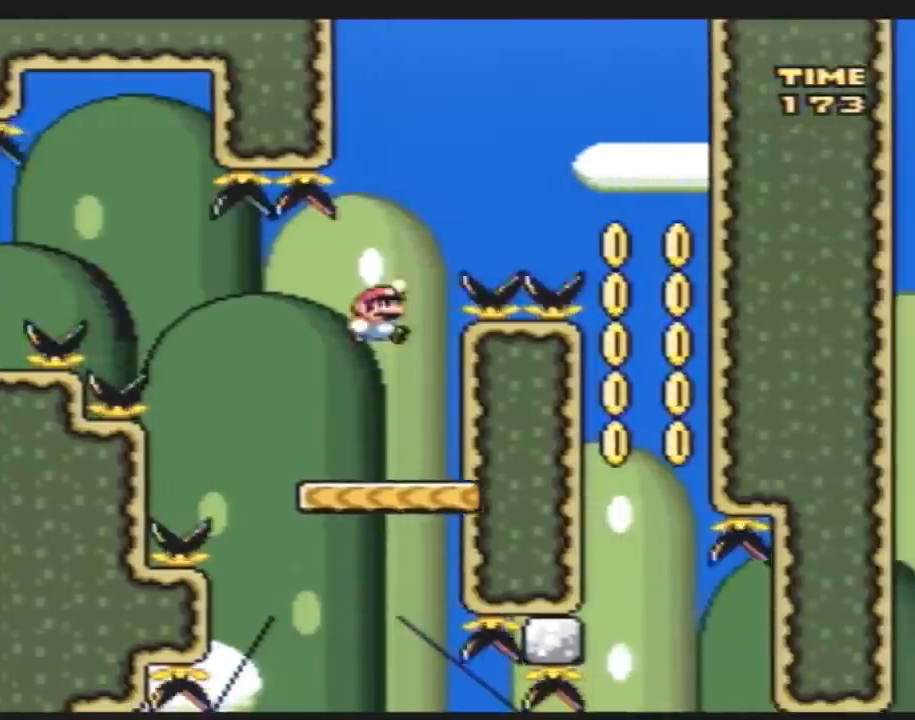
{"buttons": ["Y", "DPAD_RIGHT"], "events": []}
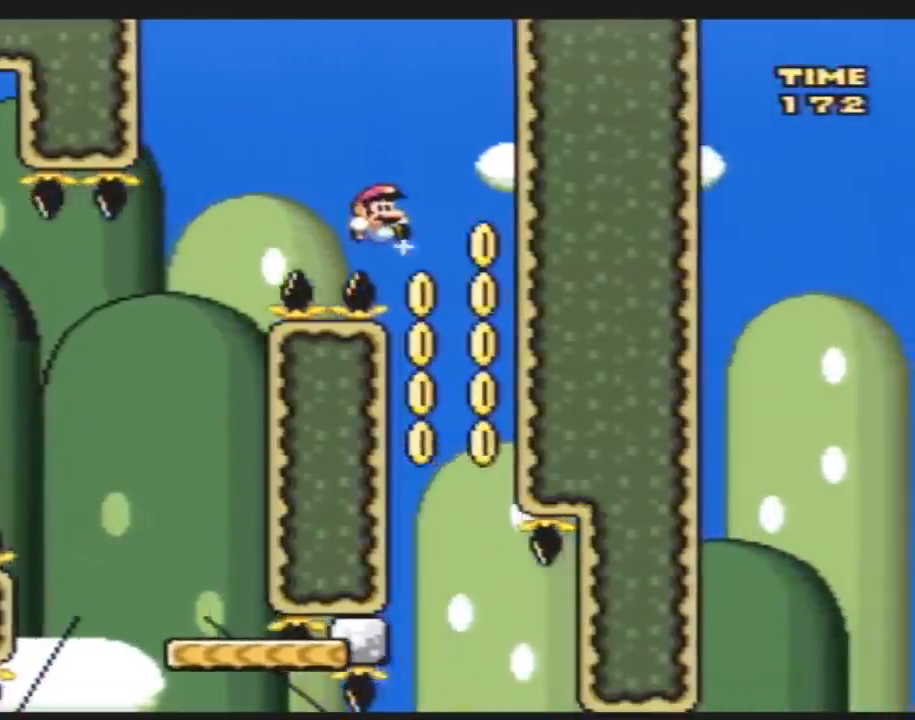
{"buttons": ["Y", "DPAD_UP", "DPAD_LEFT"], "events": [[200, "DPAD_LEFT", "down"], [200, "DPAD_RIGHT", "up"], [483, "DPAD_UP", "down"]]}
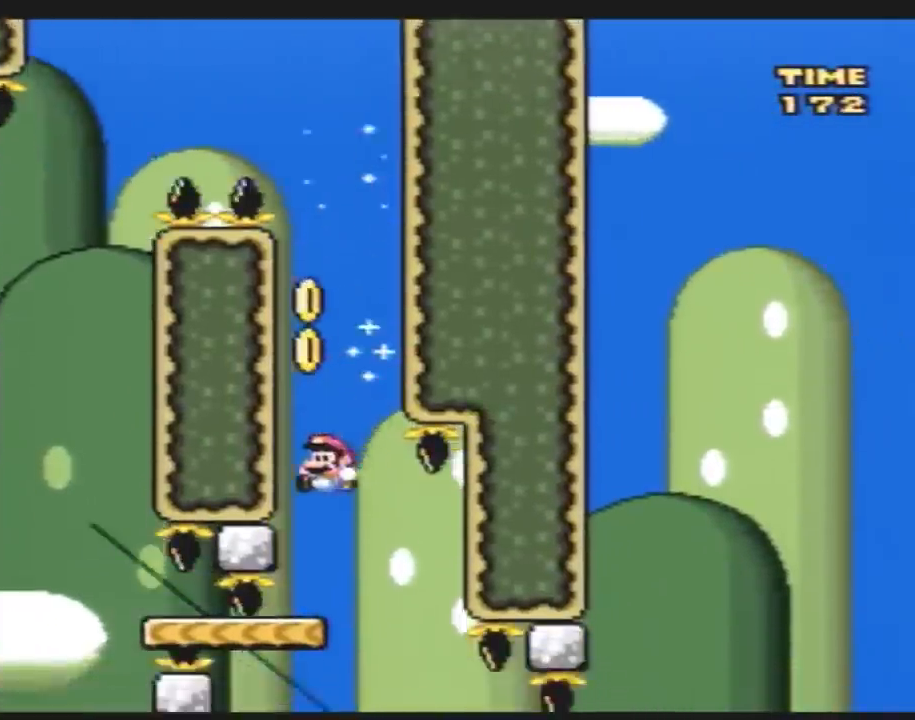
{"buttons": ["Y", "DPAD_LEFT"], "events": [[17, "DPAD_LEFT", "up"], [17, "DPAD_UP", "up"], [50, "DPAD_RIGHT", "down"], [200, "DPAD_LEFT", "down"], [200, "DPAD_RIGHT", "up"], [333, "DPAD_LEFT", "up"], [483, "DPAD_LEFT", "down"]]}
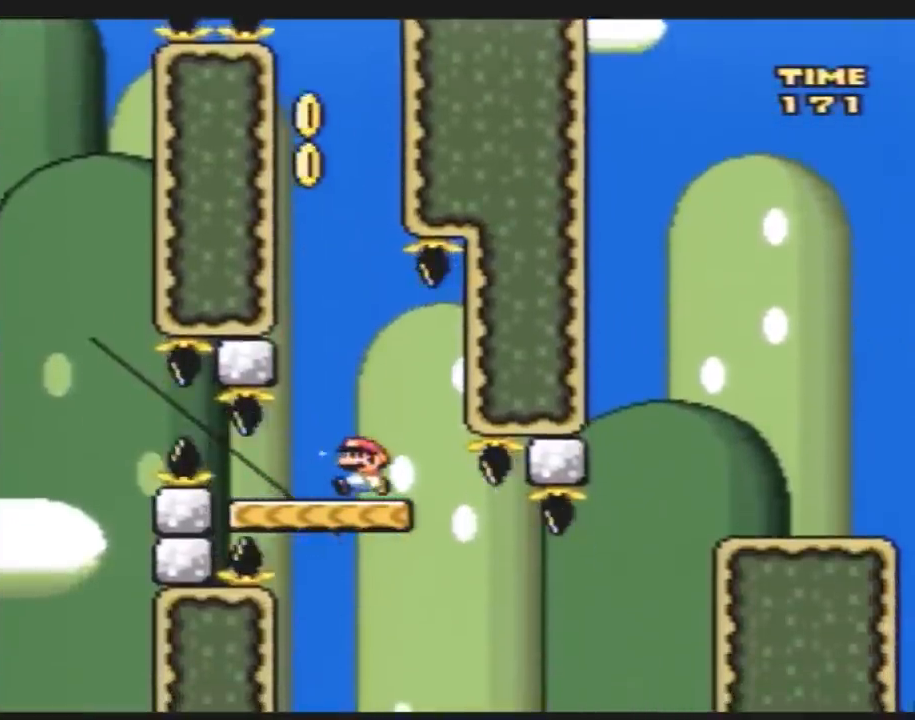
{"buttons": ["Y", "DPAD_RIGHT"], "events": [[100, "DPAD_LEFT", "up"], [200, "DPAD_RIGHT", "down"]]}
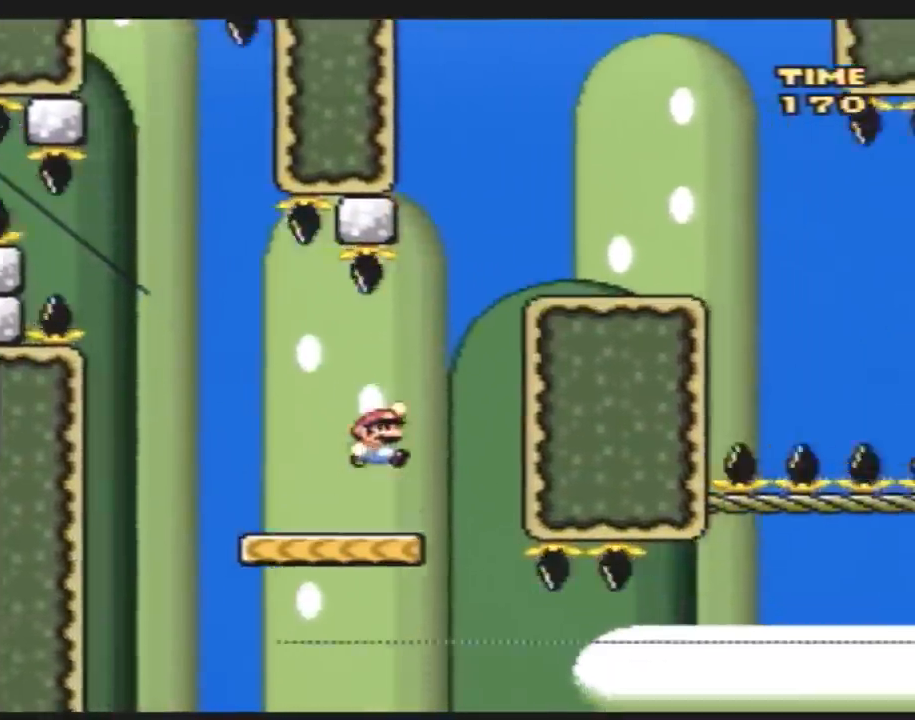
{"buttons": ["A", "Y", "DPAD_LEFT"], "events": [[50, "DPAD_RIGHT", "up"], [250, "DPAD_RIGHT", "down"], [467, "A", "down"], [500, "DPAD_LEFT", "down"], [500, "DPAD_RIGHT", "up"]]}
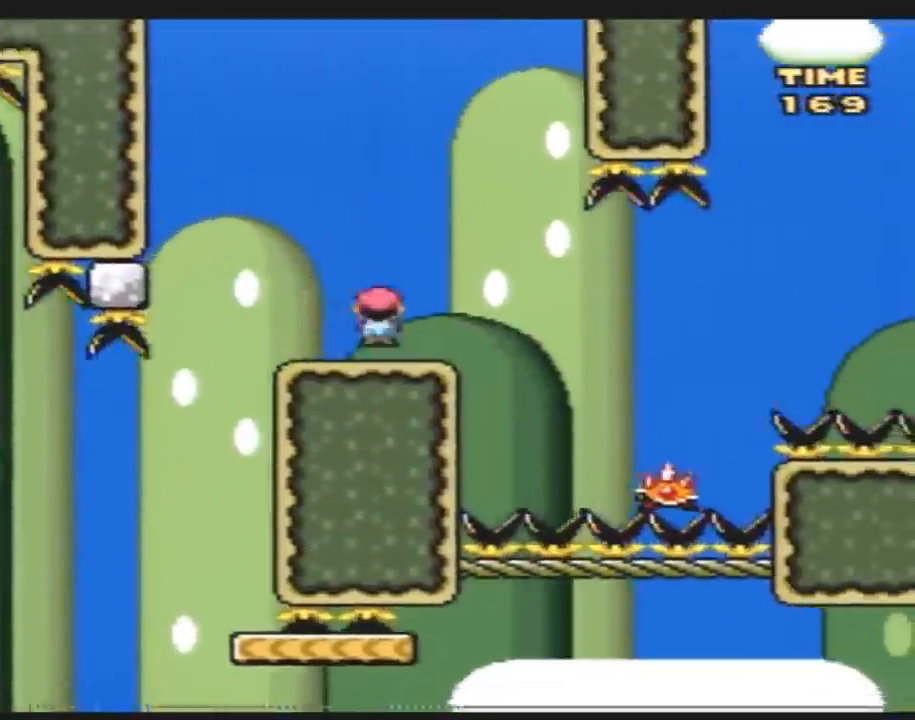
{"buttons": ["Y", "DPAD_RIGHT"], "events": [[33, "A", "up"], [117, "DPAD_LEFT", "up"], [117, "DPAD_RIGHT", "down"]]}
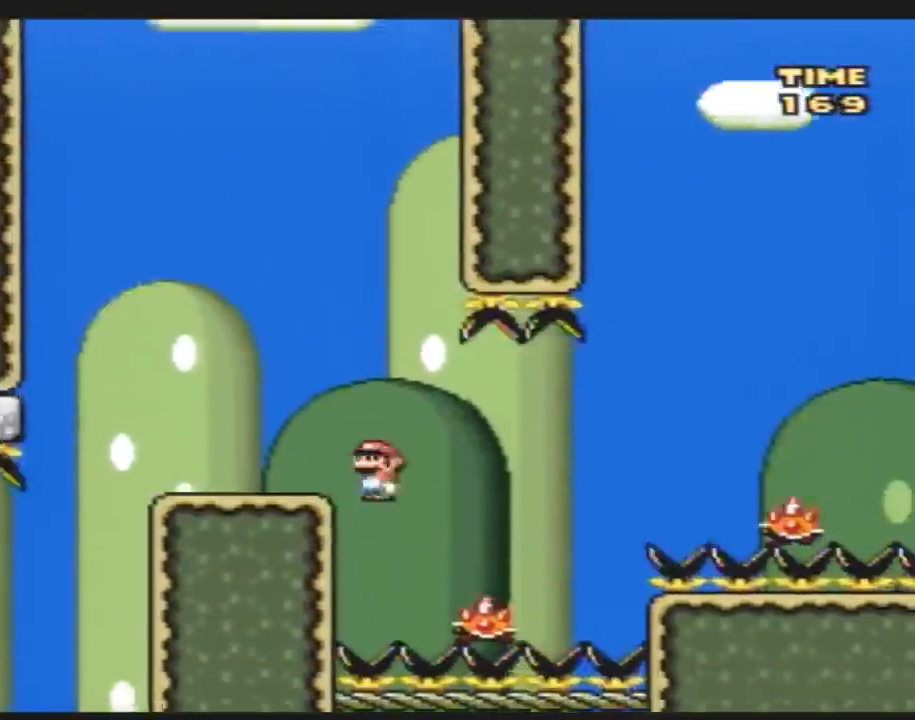
{"buttons": ["Y", "DPAD_LEFT"], "events": [[467, "DPAD_LEFT", "down"], [467, "DPAD_RIGHT", "up"]]}
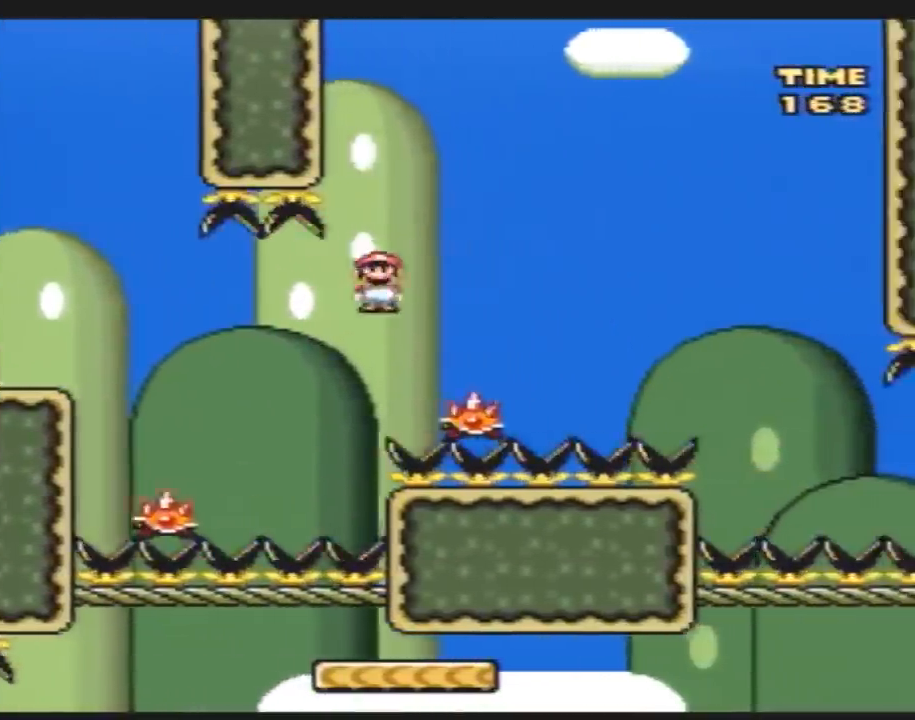
{"buttons": ["Y", "DPAD_RIGHT"], "events": [[33, "DPAD_LEFT", "up"], [33, "DPAD_RIGHT", "down"]]}
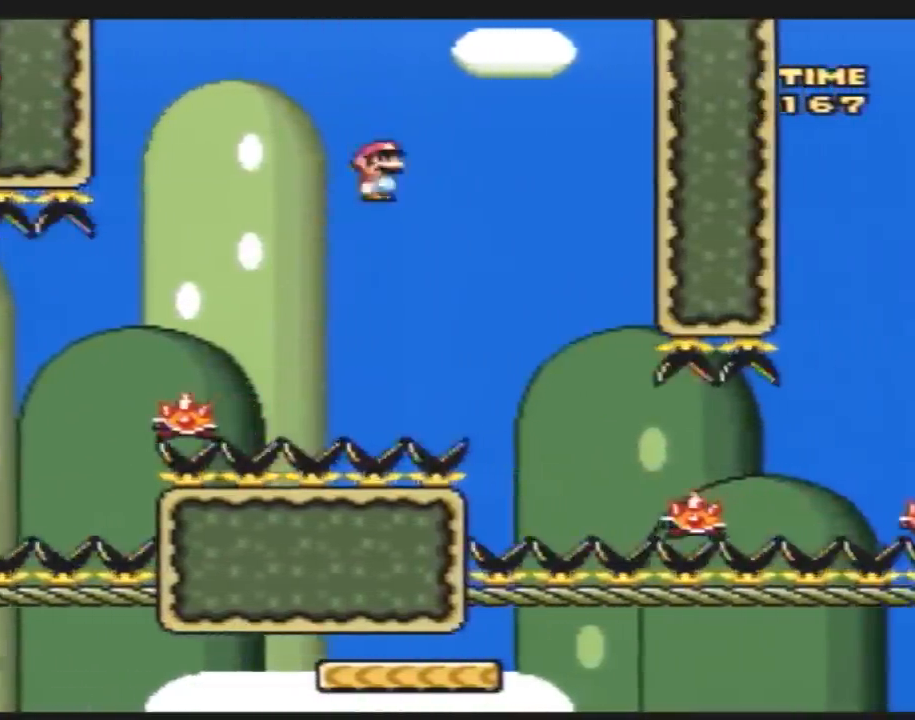
{"buttons": ["Y", "DPAD_RIGHT"], "events": []}
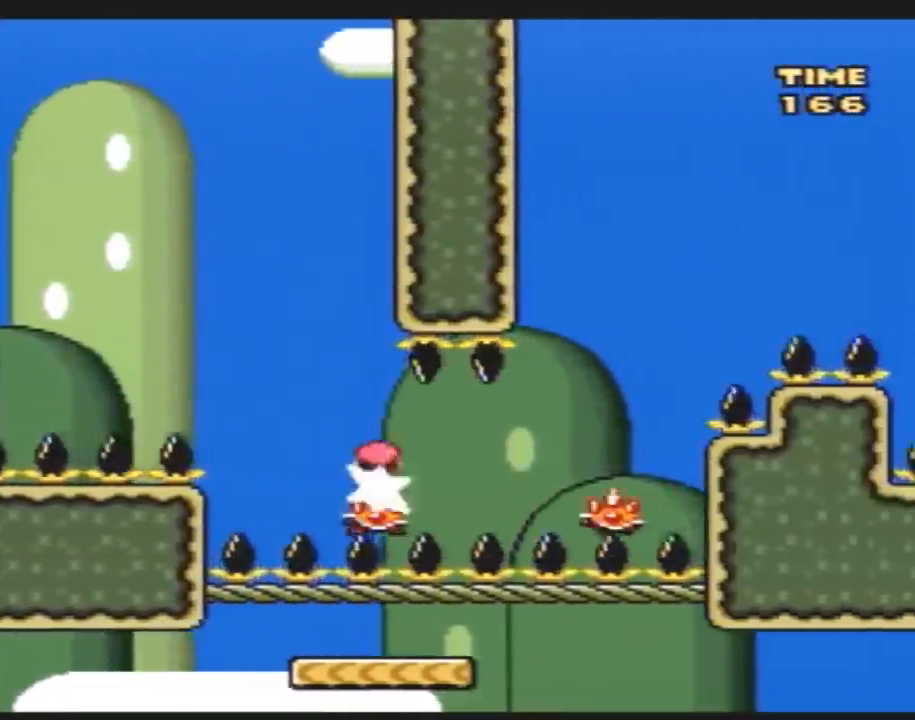
{"buttons": ["Y", "DPAD_RIGHT"], "events": []}
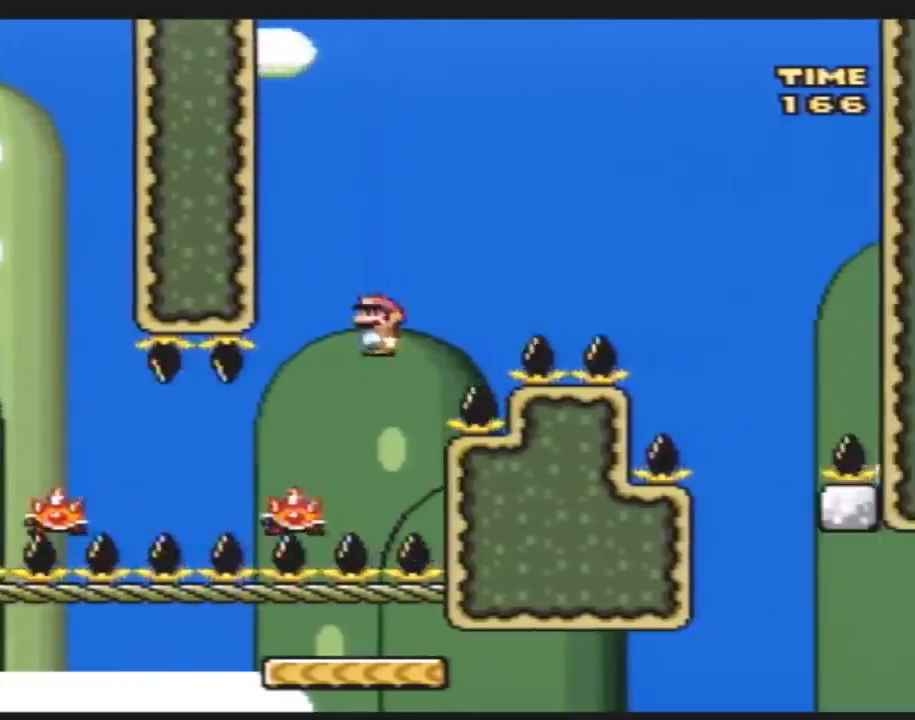
{"buttons": ["Y", "DPAD_RIGHT"], "events": []}
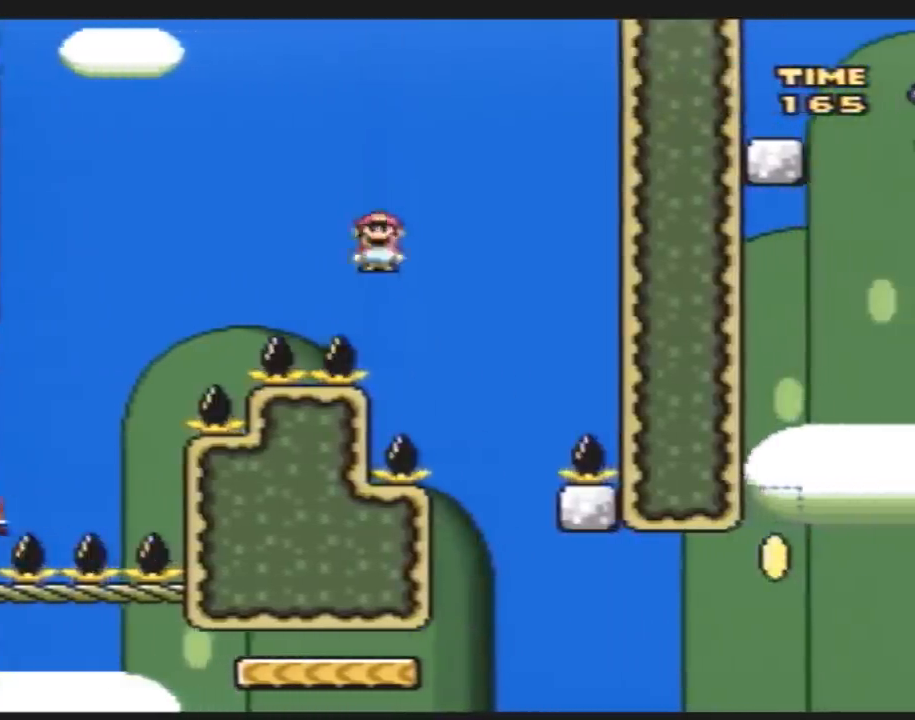
{"buttons": ["Y", "DPAD_RIGHT"], "events": [[100, "DPAD_RIGHT", "up"], [117, "DPAD_LEFT", "down"], [283, "DPAD_LEFT", "up"], [317, "DPAD_RIGHT", "down"], [400, "DPAD_RIGHT", "up"], [500, "DPAD_RIGHT", "down"]]}
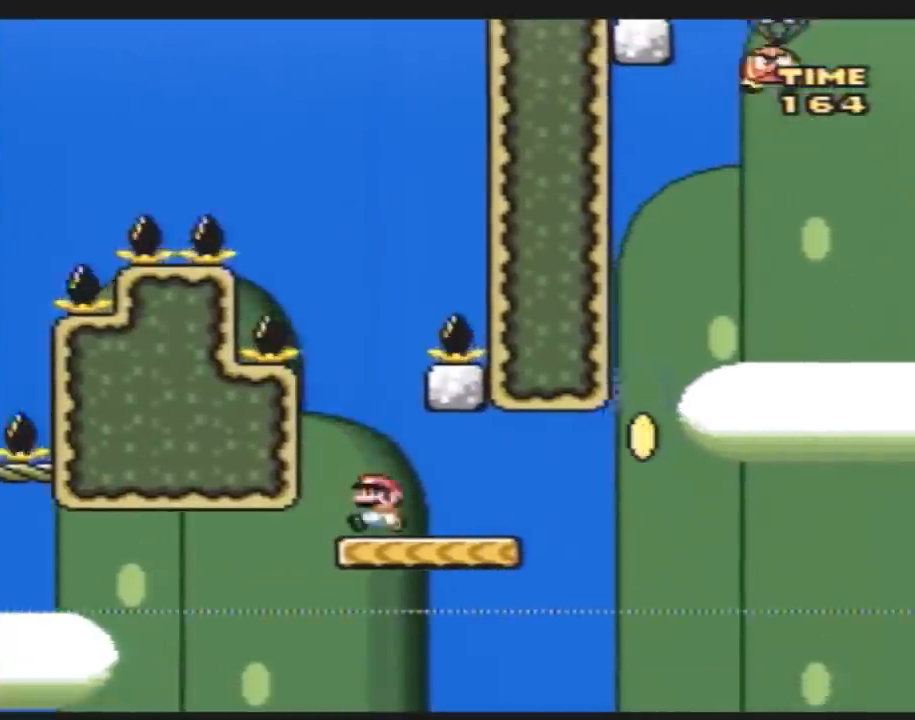
{"buttons": ["Y", "DPAD_RIGHT"], "events": [[350, "DPAD_LEFT", "down"], [350, "DPAD_RIGHT", "up"], [467, "DPAD_LEFT", "up"], [467, "DPAD_RIGHT", "down"]]}
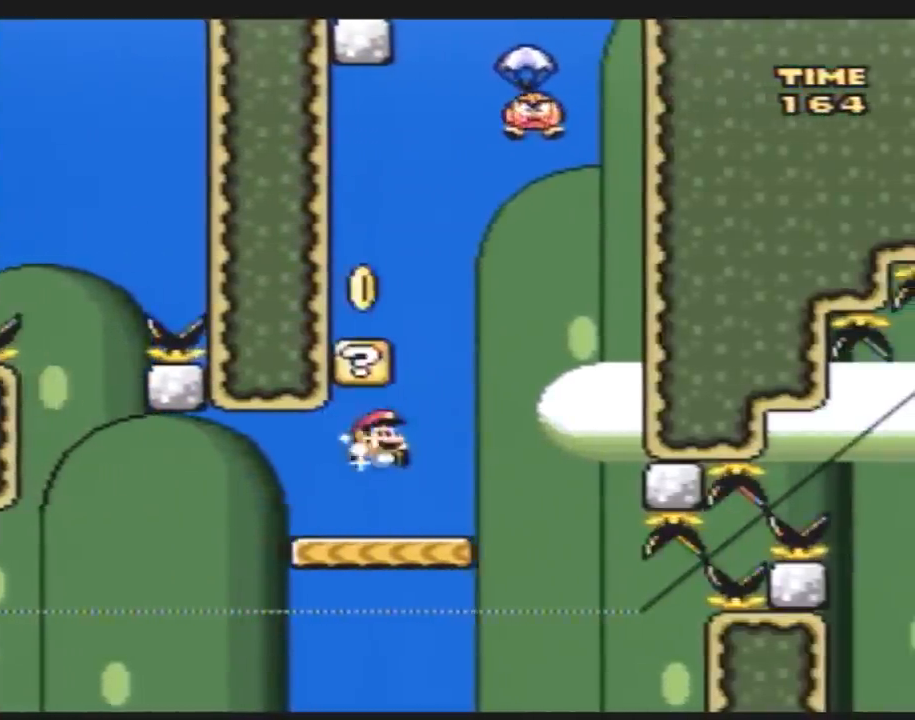
{"buttons": ["Y", "DPAD_LEFT"], "events": [[150, "DPAD_LEFT", "down"], [150, "DPAD_RIGHT", "up"], [250, "DPAD_UP", "down"], [283, "DPAD_UP", "up"]]}